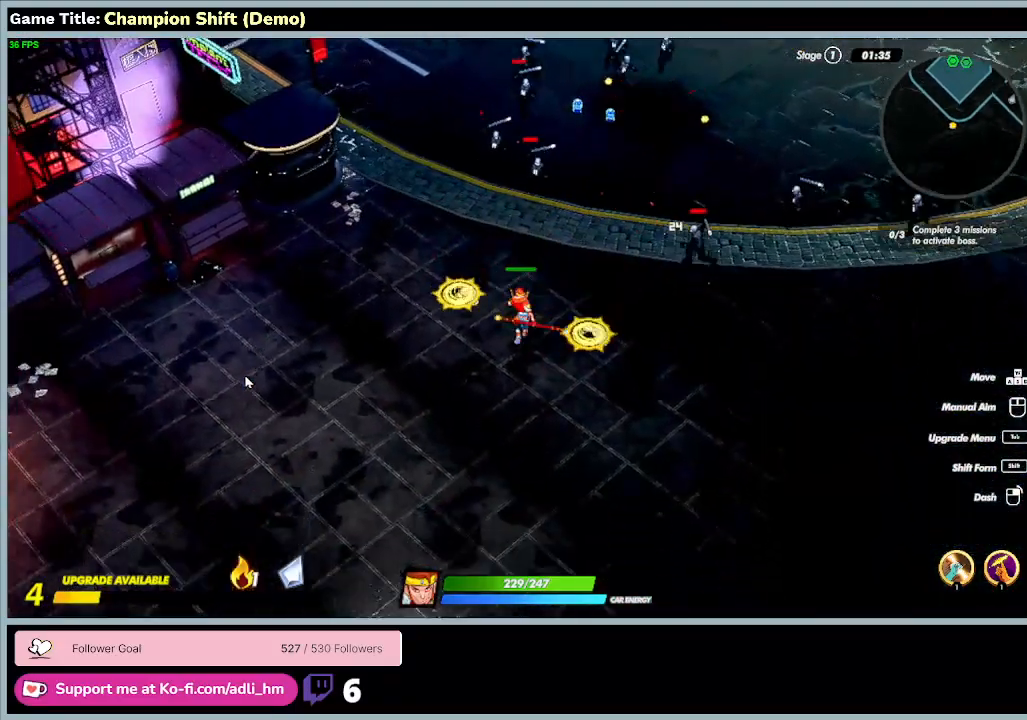
Gameplay with keyboard; each line is a JSON object with the keys held at the frame after it. "events" lists presses ("down") and releases ("up") of "0", "1", "2", "3", "4", "5", "6", "7", "8", "9", "a", "alt", "b", "c", "caps_lock", "ctrl", "d", "down", "e", "escape", "f", "f1", "f2", "f3", "f4", "f5", "f6", "f7", "f8", "g", "h", "i", "j", "k", "l", "left", "m", "minus", "n", "o", "p", "q", "r", "return", "right", "s", "shift", "space", "t", "tab", "u", "up", "v", "w", "x", "y" and "z" between this image and that frame as [ms after this image, input, new state], when the widget could be followed in between. No other keys are recorded. Mouse input is not recorded.
{"keys": ["d", "s"], "events": [[167, "d", "down"]]}
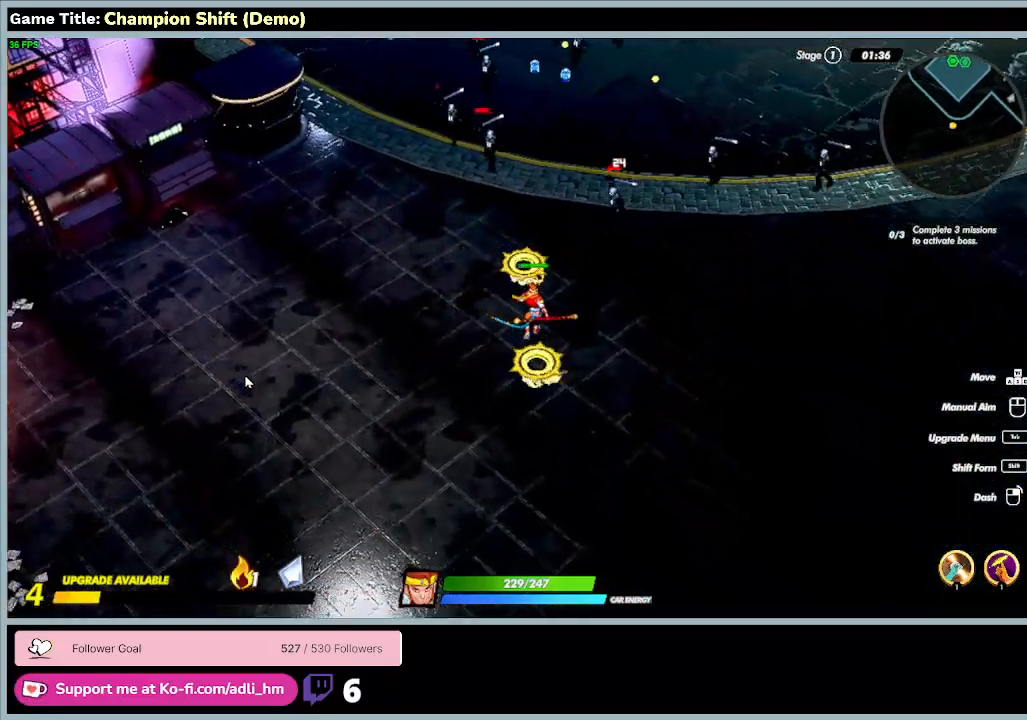
{"keys": ["d", "s"], "events": []}
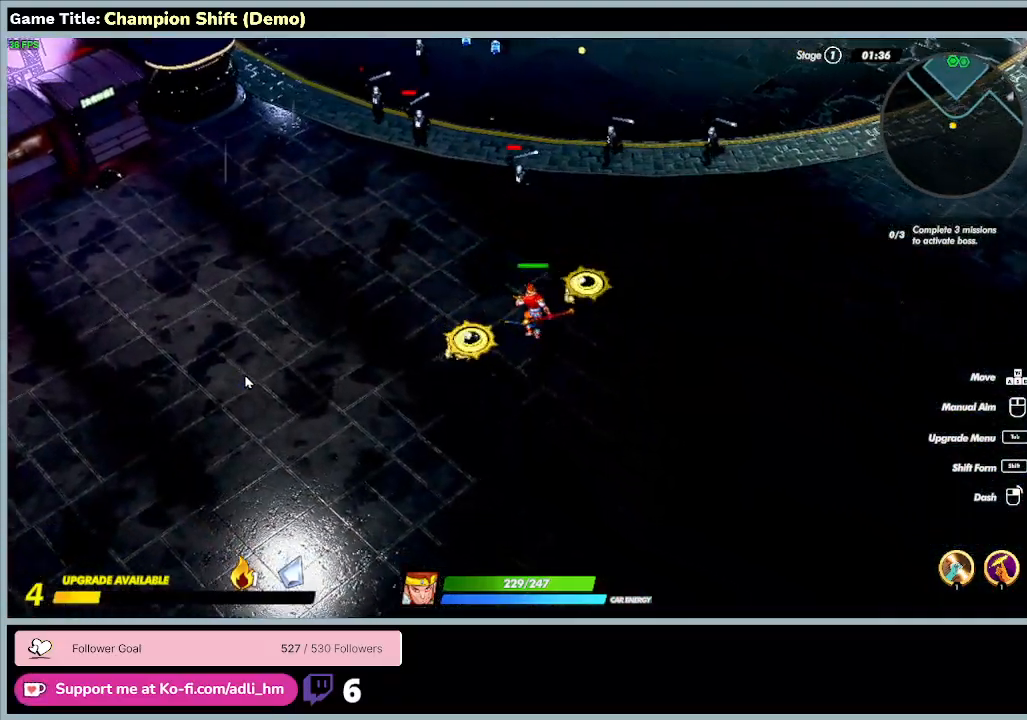
{"keys": ["d"], "events": [[233, "s", "up"]]}
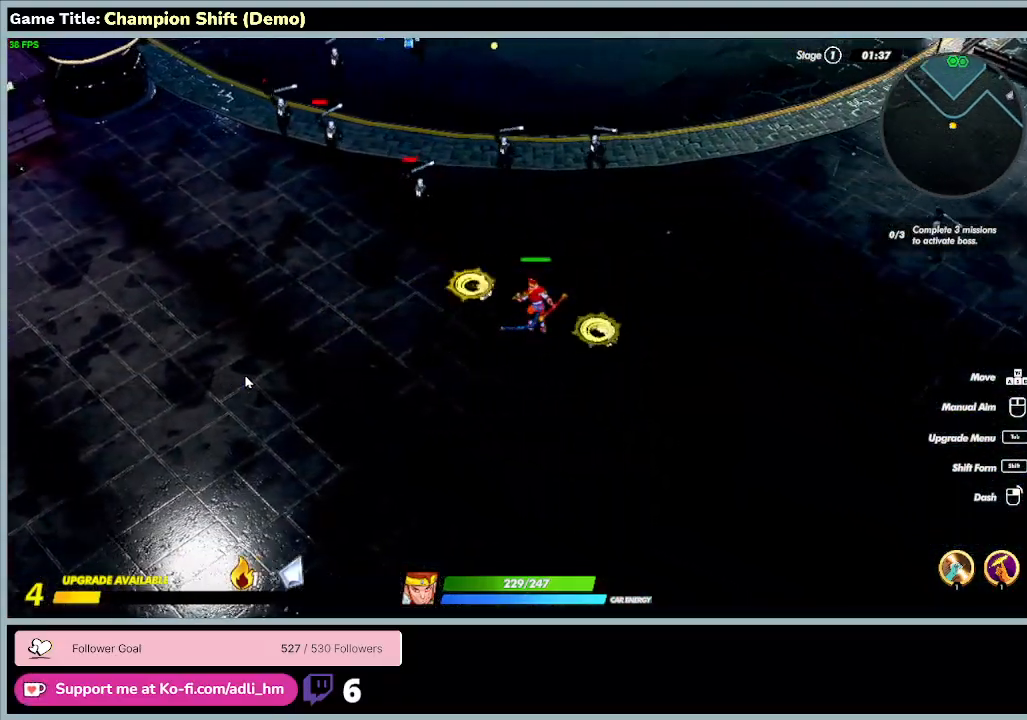
{"keys": ["d"], "events": []}
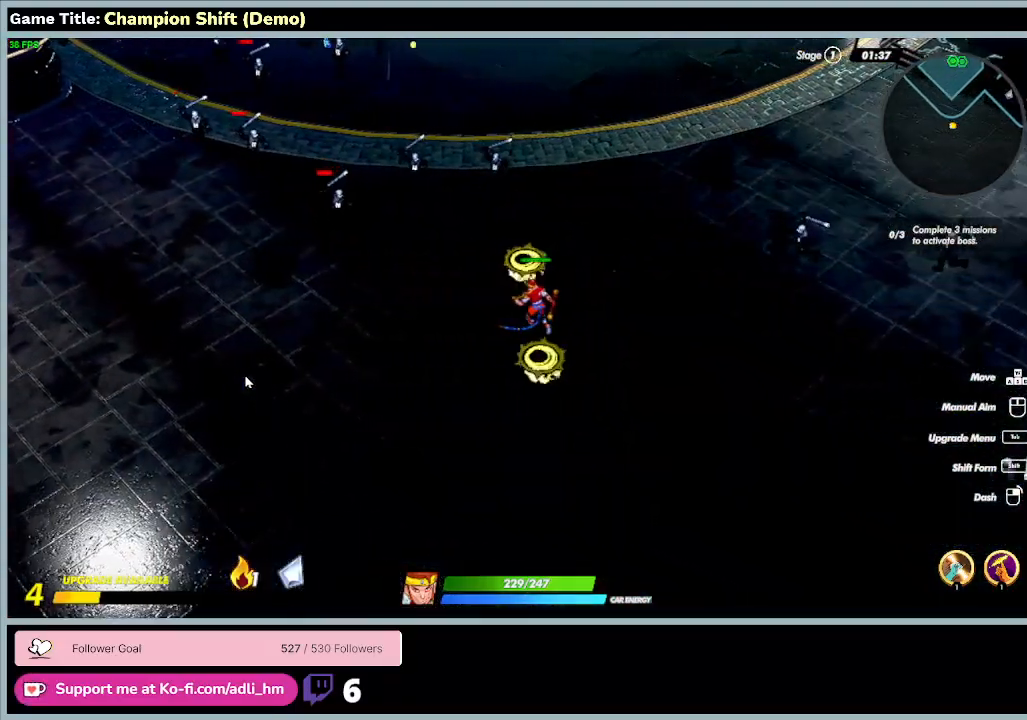
{"keys": ["d"], "events": []}
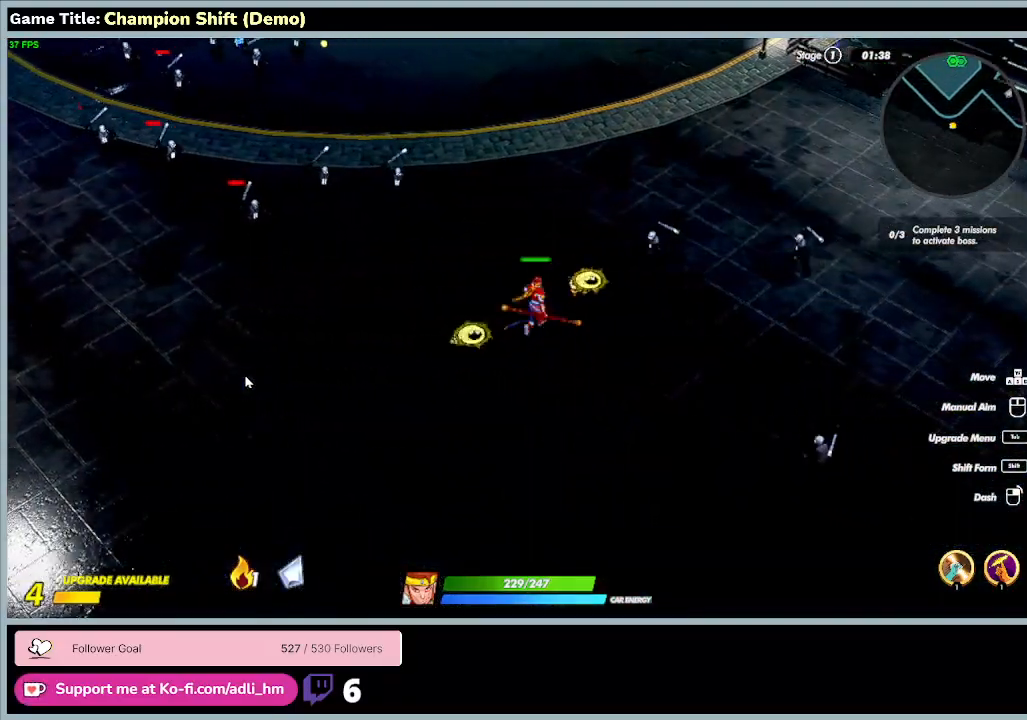
{"keys": ["w"], "events": [[100, "w", "down"], [467, "d", "up"]]}
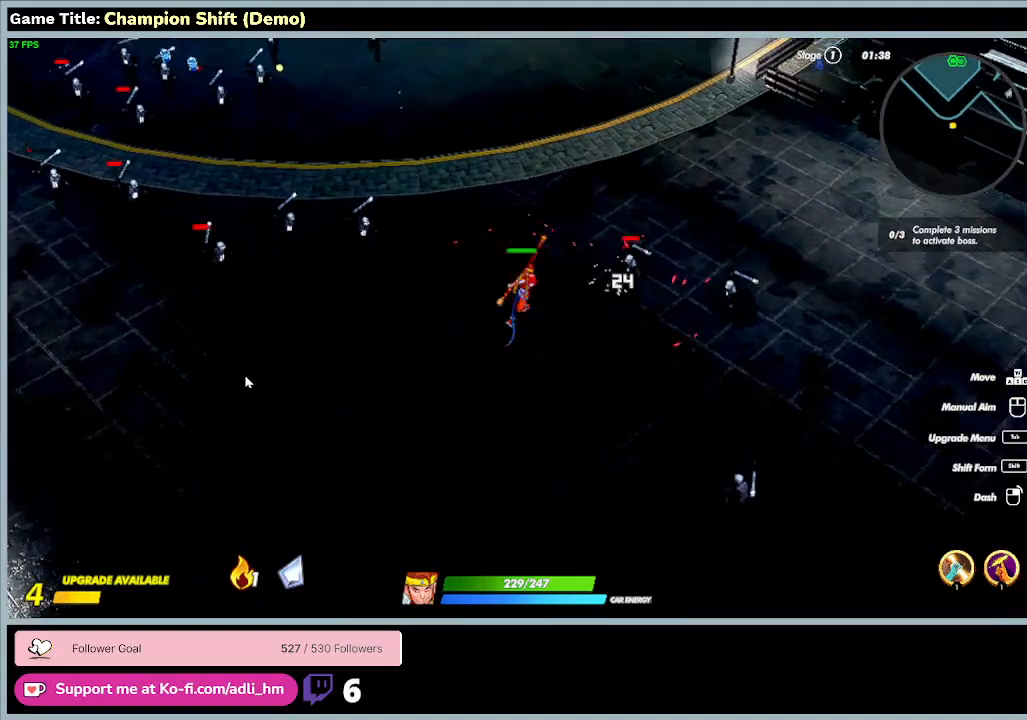
{"keys": ["w"], "events": []}
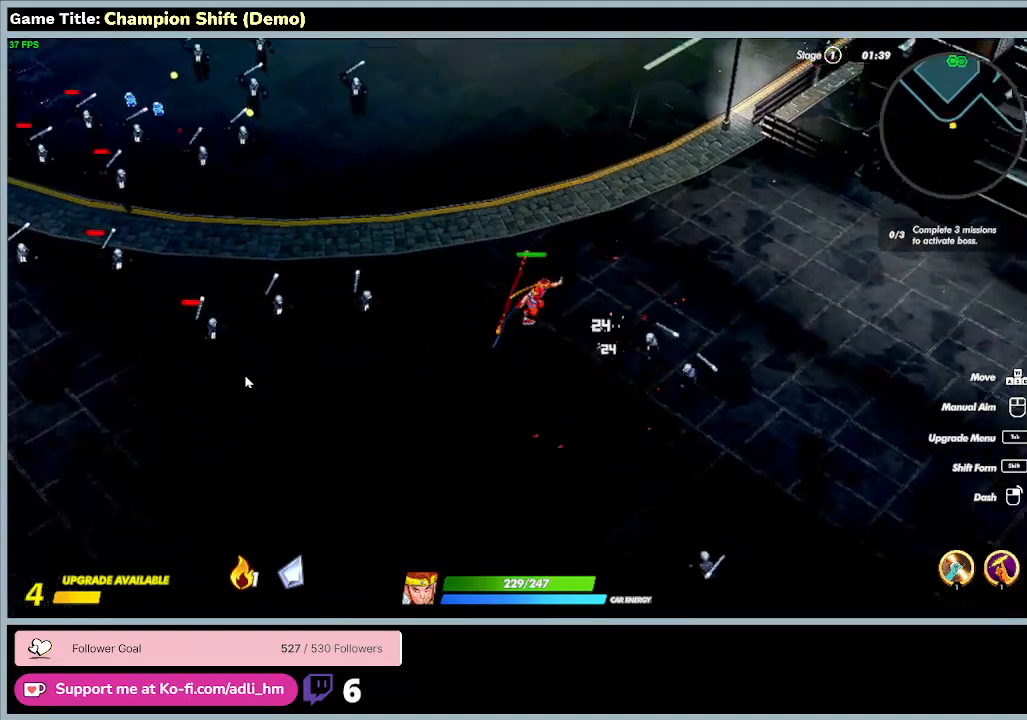
{"keys": ["w"], "events": [[67, "d", "down"], [467, "d", "up"]]}
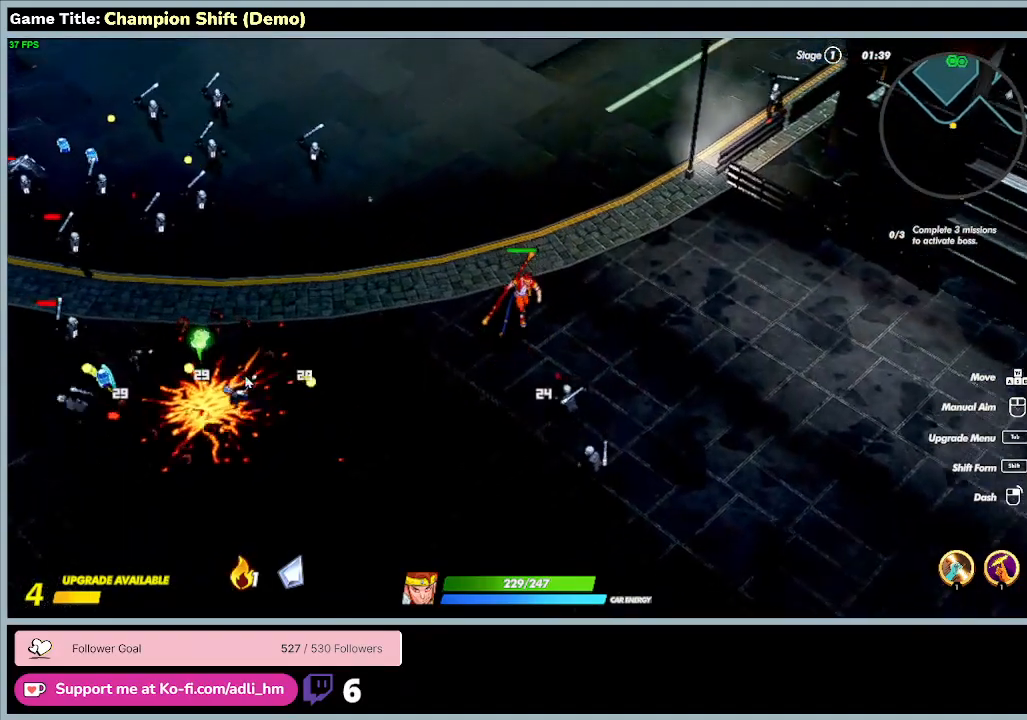
{"keys": ["a", "w"], "events": [[367, "a", "down"]]}
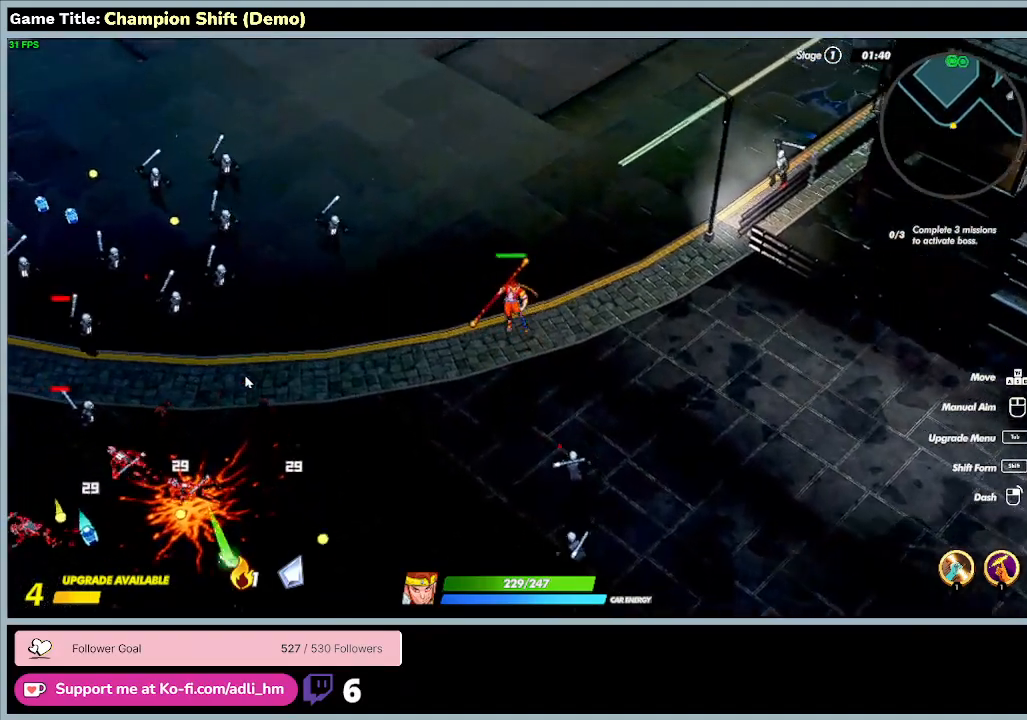
{"keys": ["a", "s"], "events": [[233, "s", "down"], [333, "w", "up"]]}
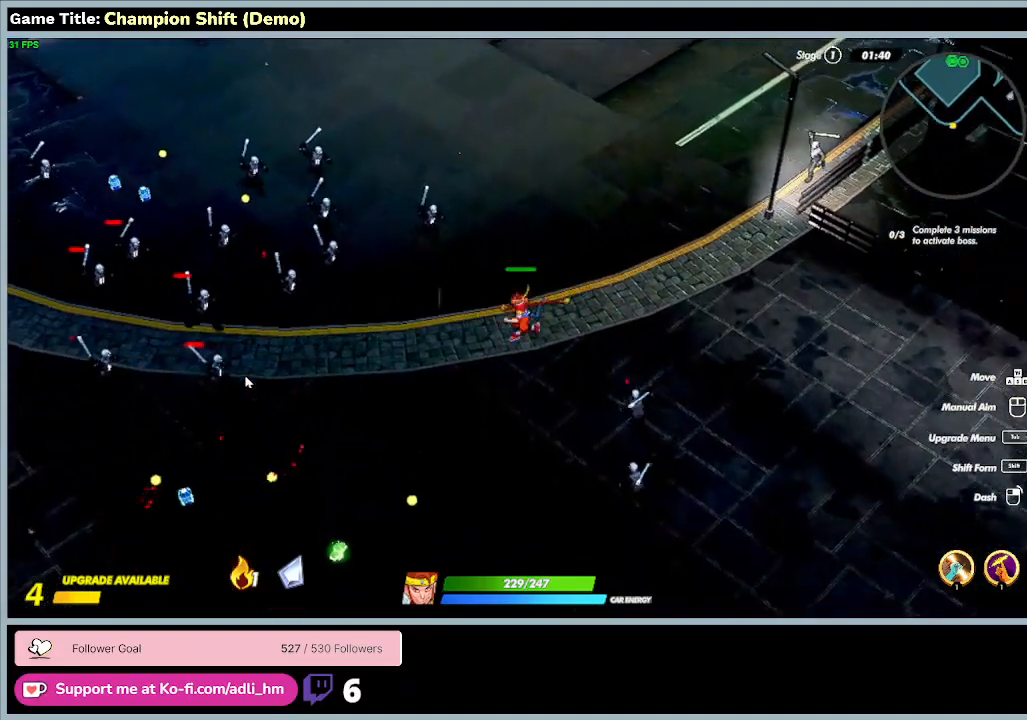
{"keys": ["a", "s"], "events": [[100, "a", "up"], [433, "a", "down"]]}
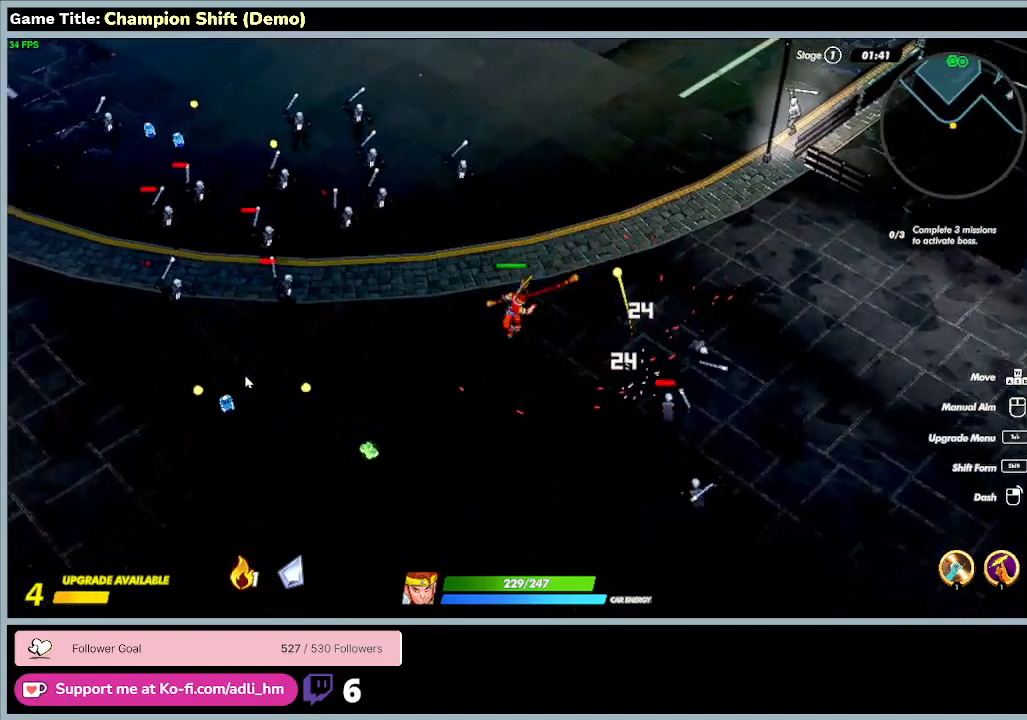
{"keys": ["a", "s"], "events": []}
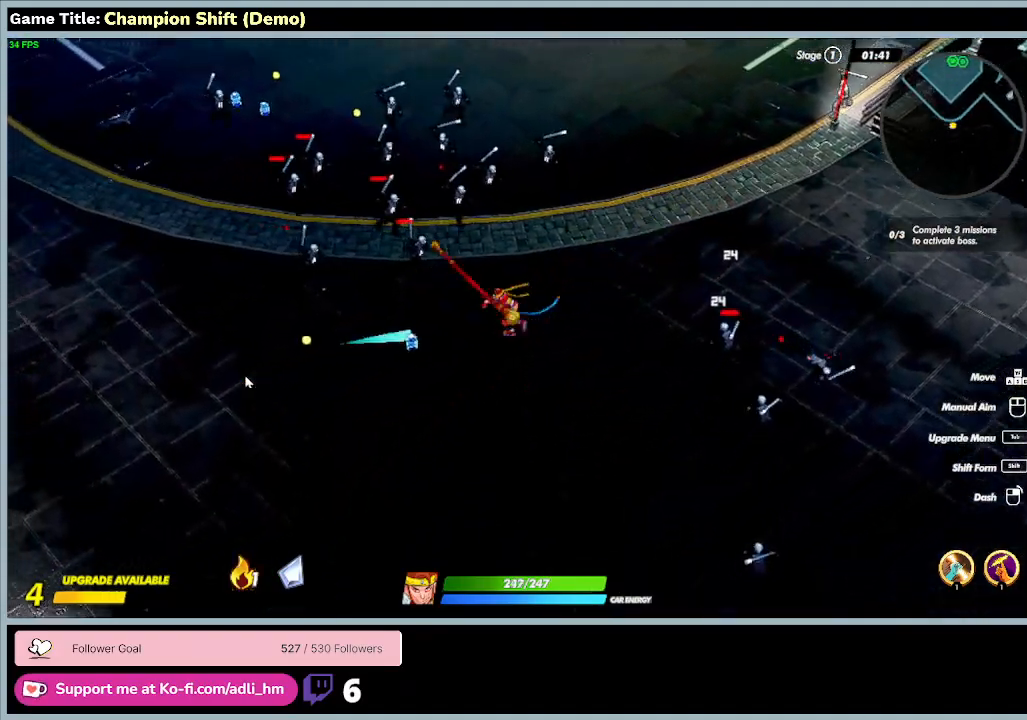
{"keys": ["a", "s"], "events": []}
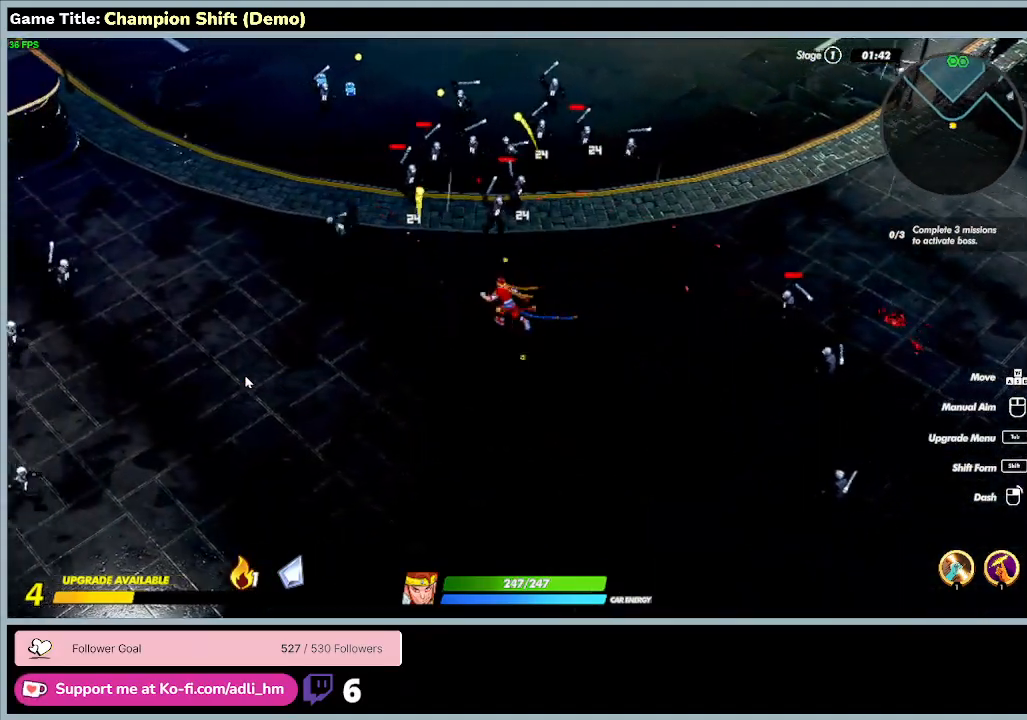
{"keys": ["a"], "events": [[100, "s", "up"]]}
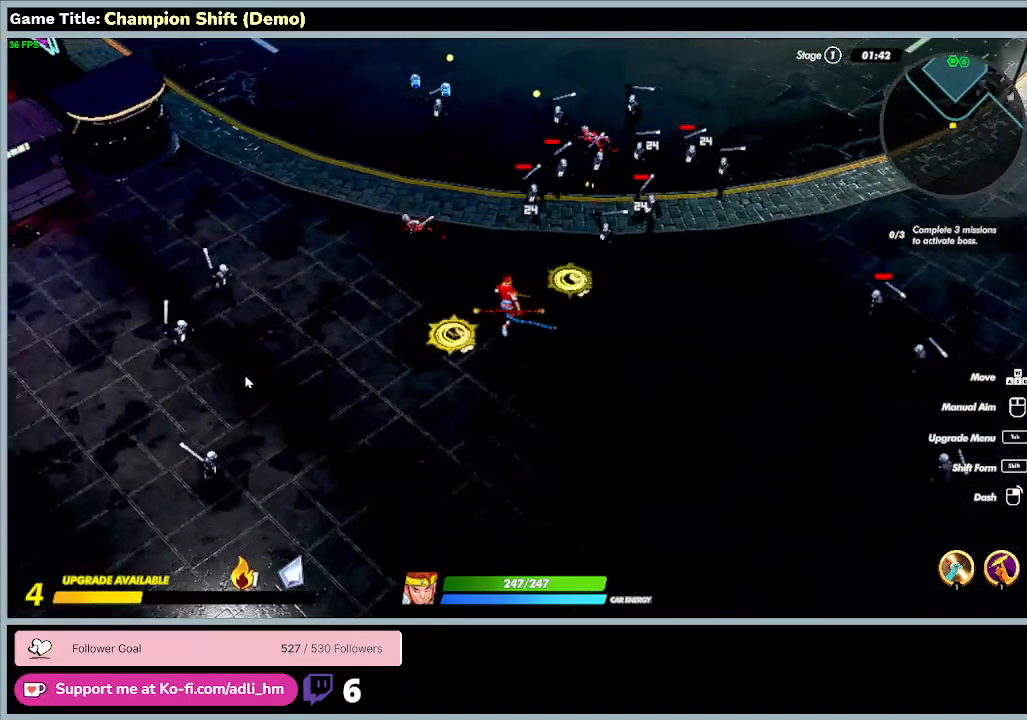
{"keys": ["a", "w"], "events": [[100, "w", "down"]]}
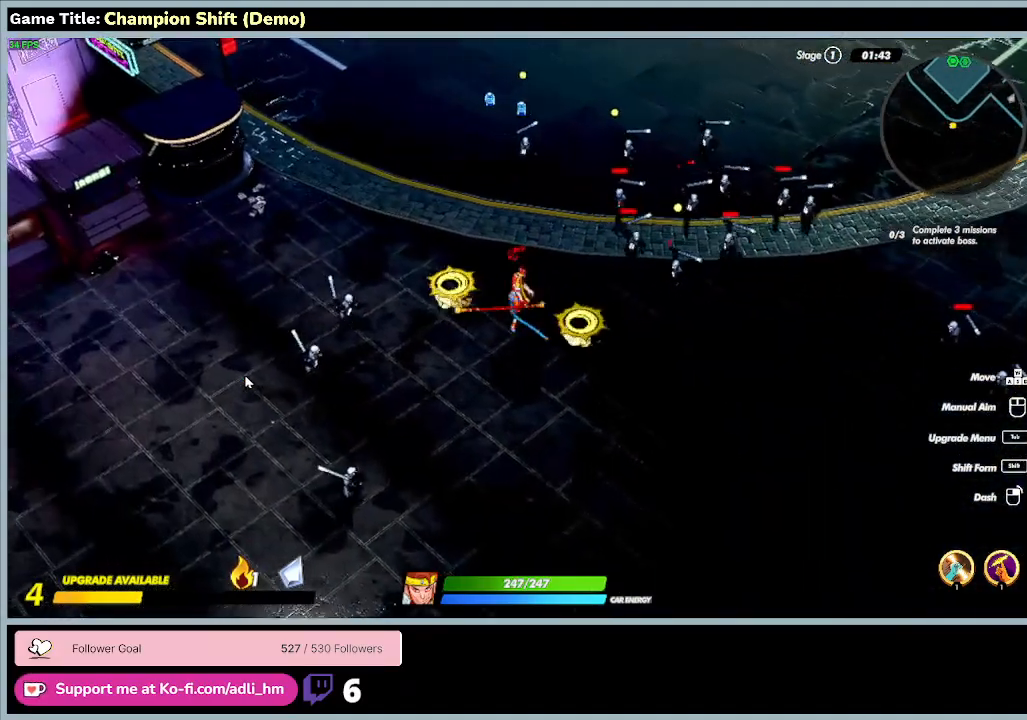
{"keys": ["w"], "events": [[267, "a", "up"]]}
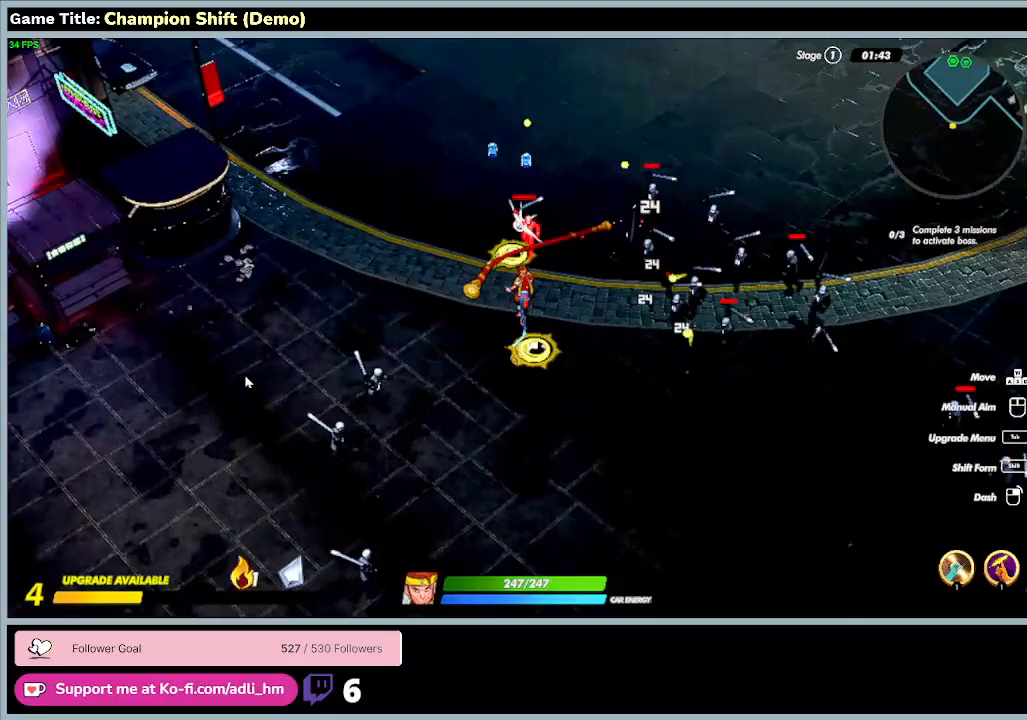
{"keys": ["a", "w"], "events": [[133, "a", "down"]]}
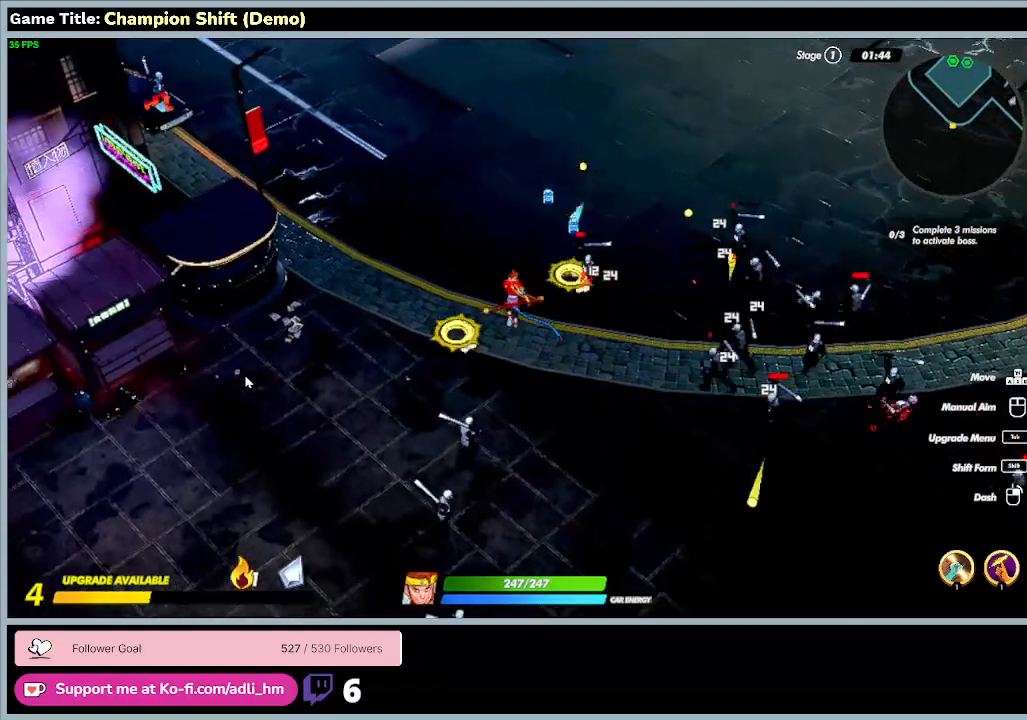
{"keys": ["a", "w"], "events": []}
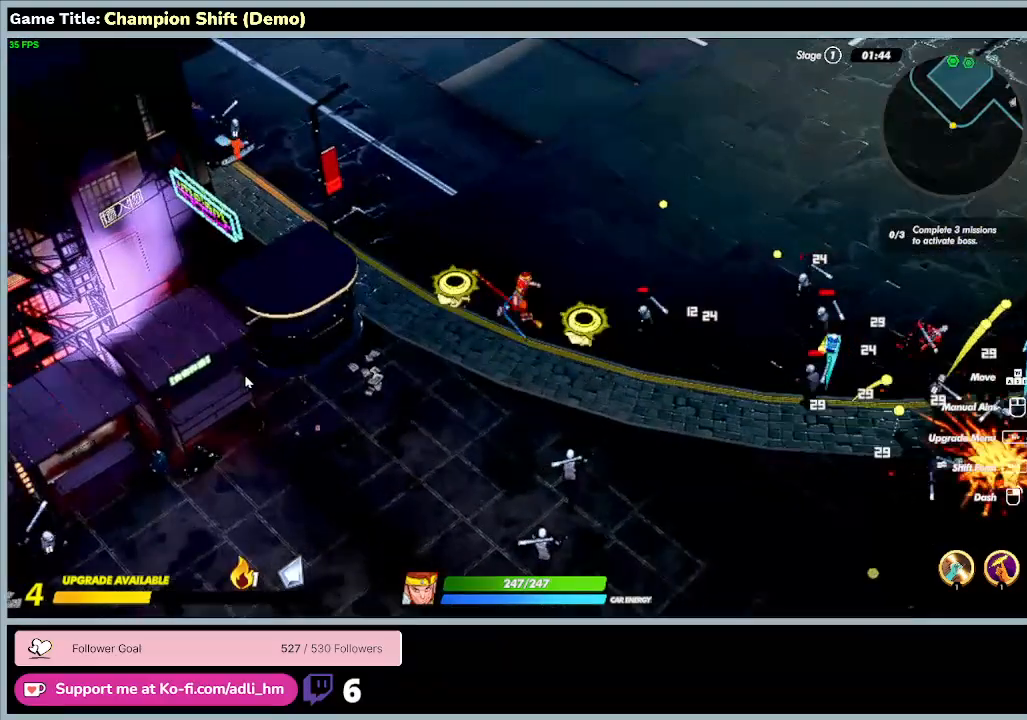
{"keys": ["d", "w"], "events": [[267, "d", "down"], [367, "a", "up"]]}
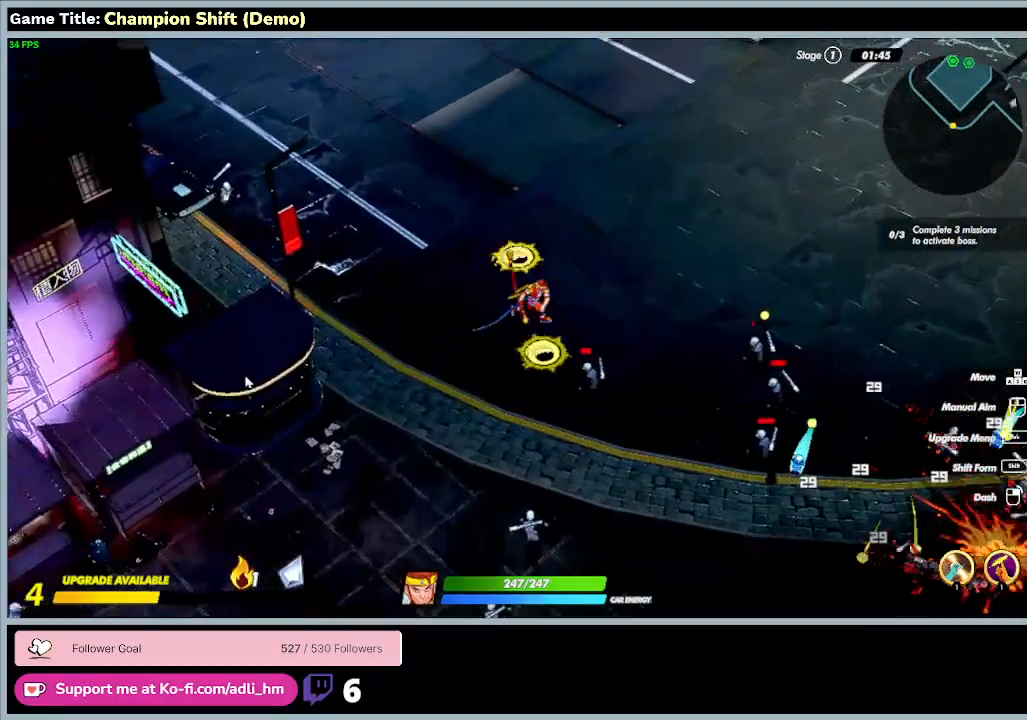
{"keys": ["d", "w"], "events": []}
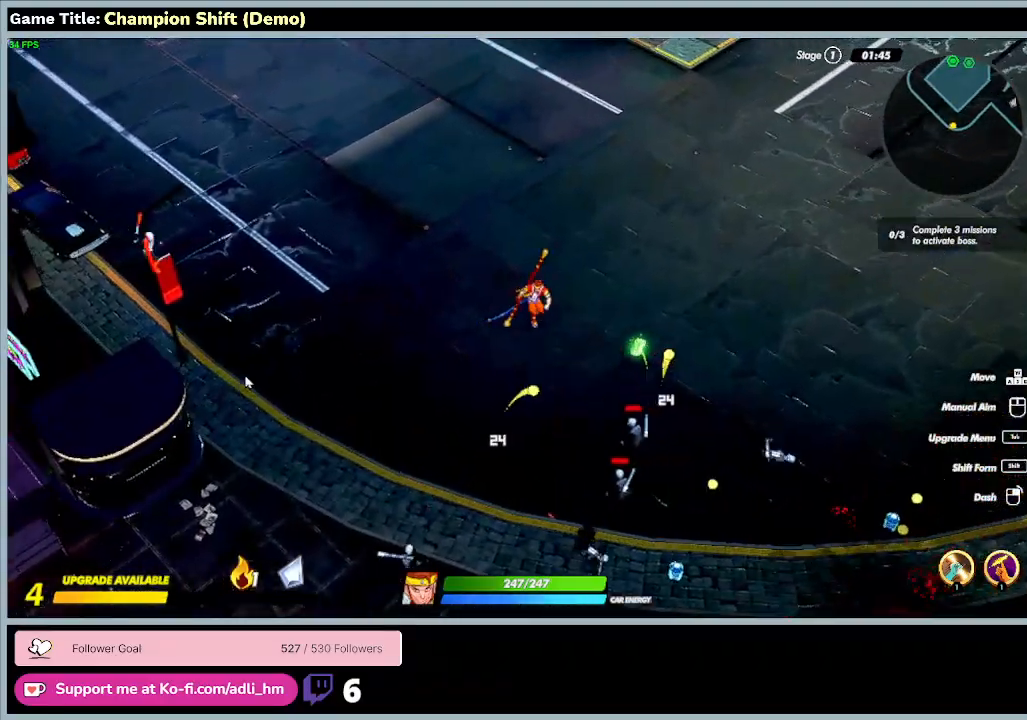
{"keys": ["d", "w"], "events": []}
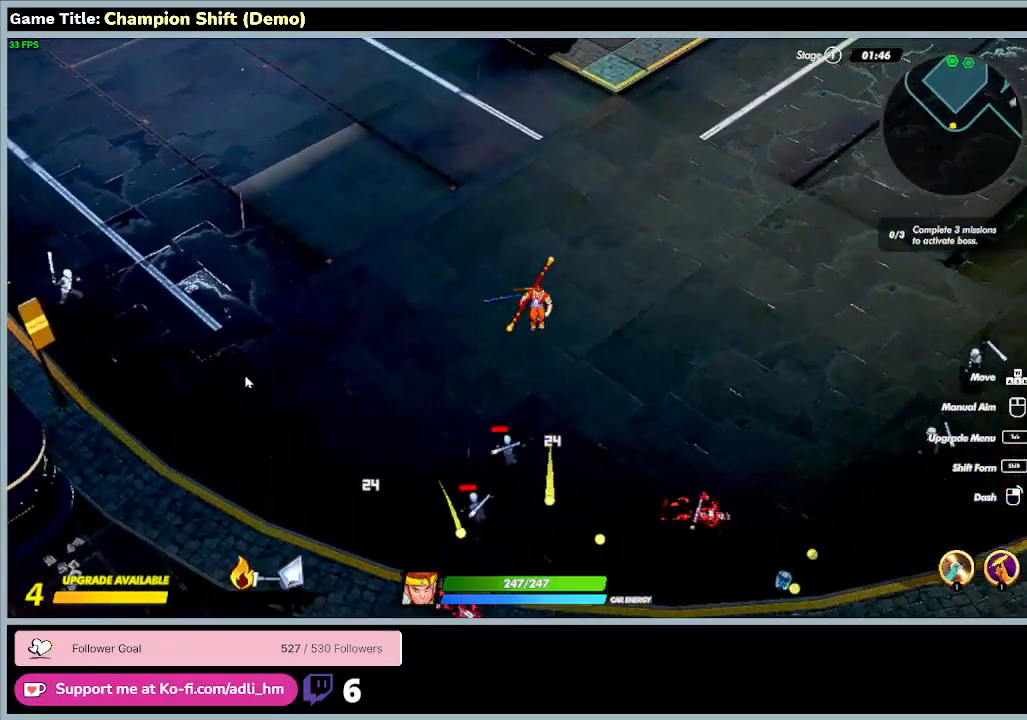
{"keys": ["d"], "events": [[267, "w", "up"]]}
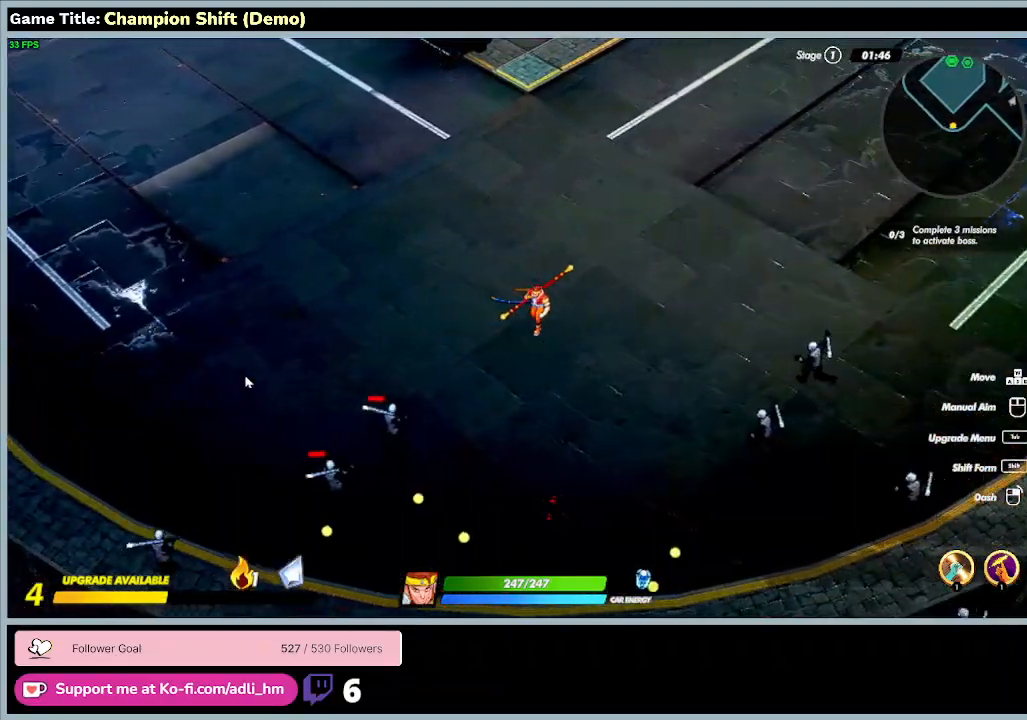
{"keys": ["d", "w"], "events": [[100, "w", "down"]]}
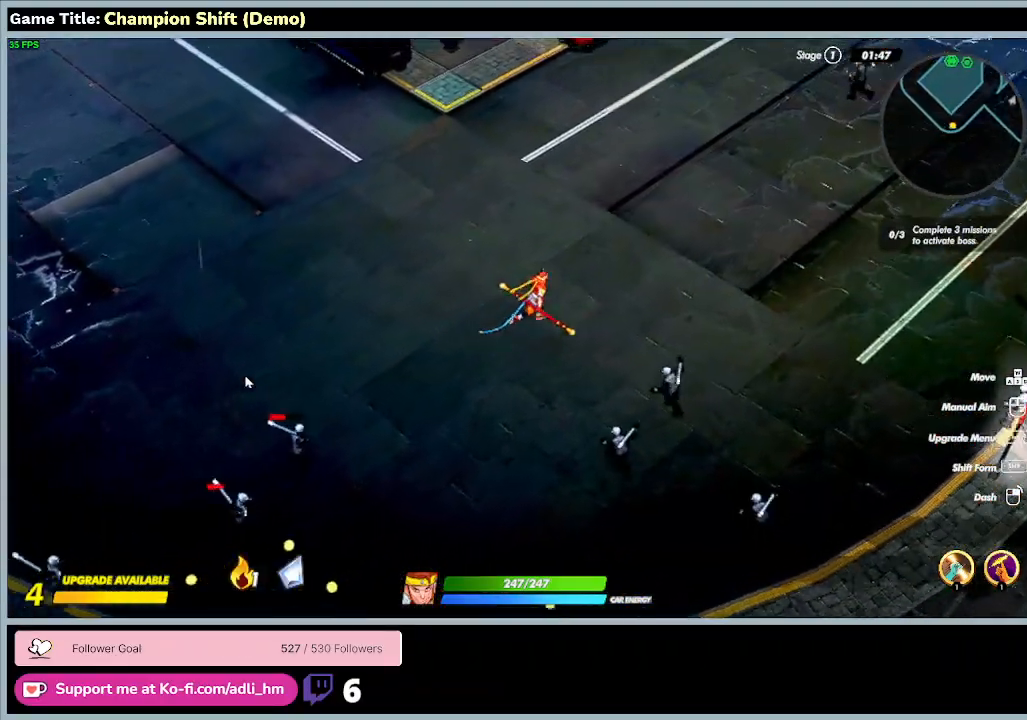
{"keys": ["d", "w"], "events": []}
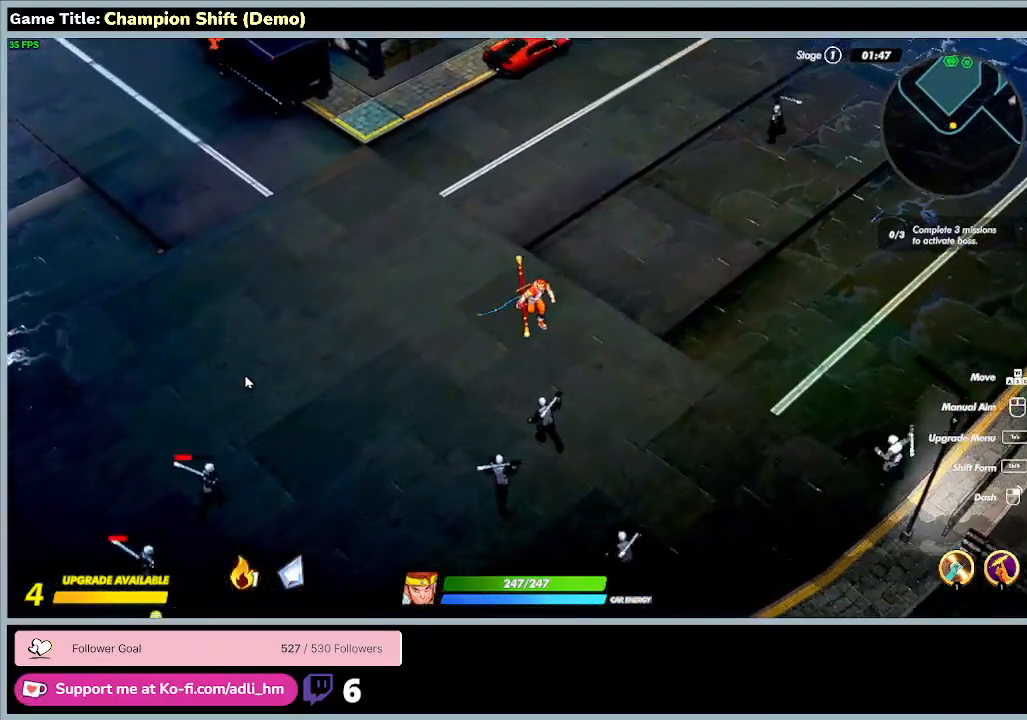
{"keys": ["d"], "events": [[467, "w", "up"]]}